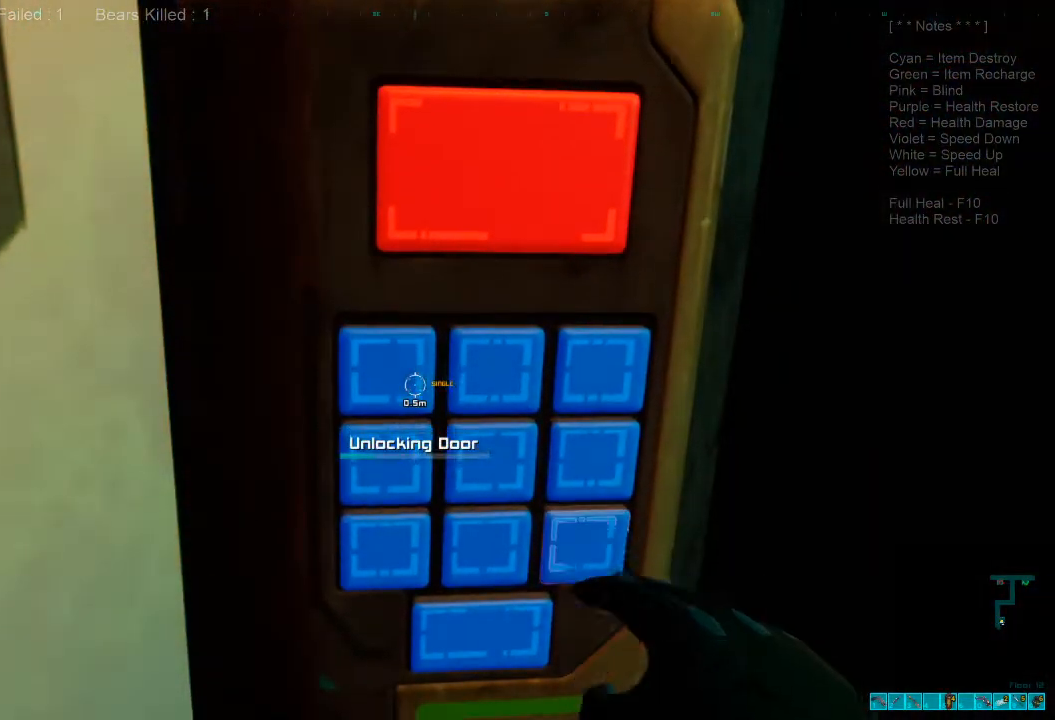
Gameplay with keyboard and mouse; each line is a JSON object with the keys and mouse buttons held at the frame after it. "events" lists presses ("down") and releases ("up") of "1", "2", "3", "4", "a", "alt", "c", "caps_lock", "ctrl", "d", "e", "f", "q", "r", "s", "shift", "space", "super", "tab", "tilde", "v", "w", "x", "z", "mouse_left", "mouse_wheel", "mouse_right", "mouse_mb4" and "mouse_mb5" between this image and that frame as [ms after this image, input, new state], when the widget could be followed in between. "mouse_left", "mouse_wheel", "mouse_right", "mouse_mb4", "mouse_mb5" = the "left", "wheel", "right", "mb4", "mb5" buttons of the "mouse" list. No other keys are recorded. "wheel" means that the mouse wheel is clicked or scrolled. Mouse movement is not recorded.
{"keys": [], "mouse": [], "events": []}
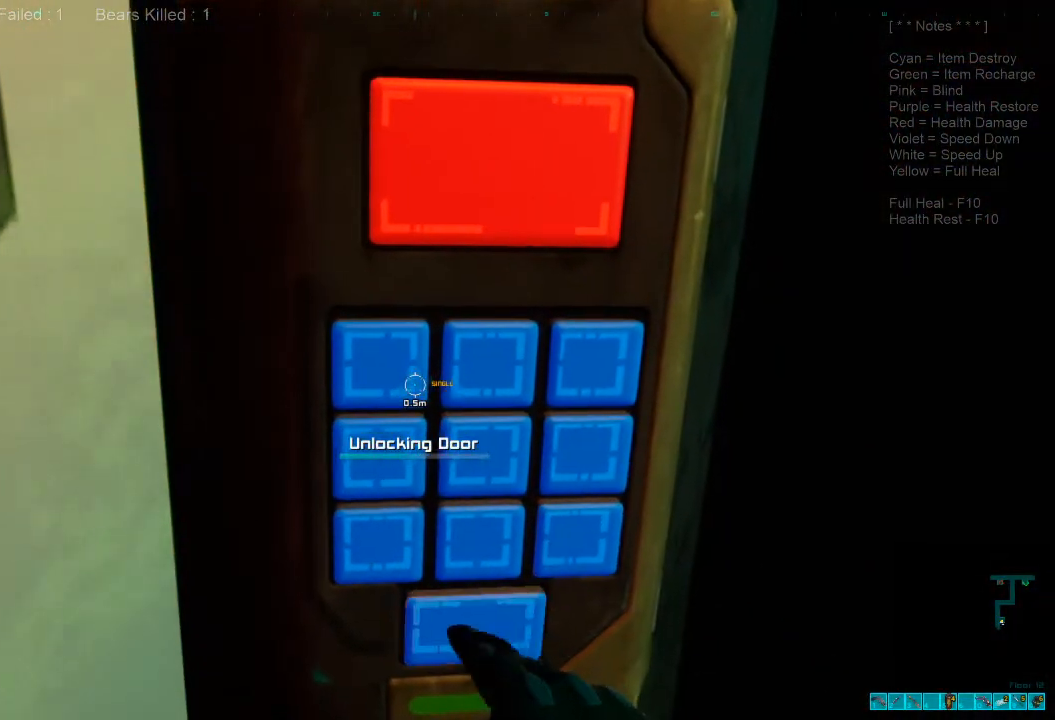
{"keys": [], "mouse": [], "events": []}
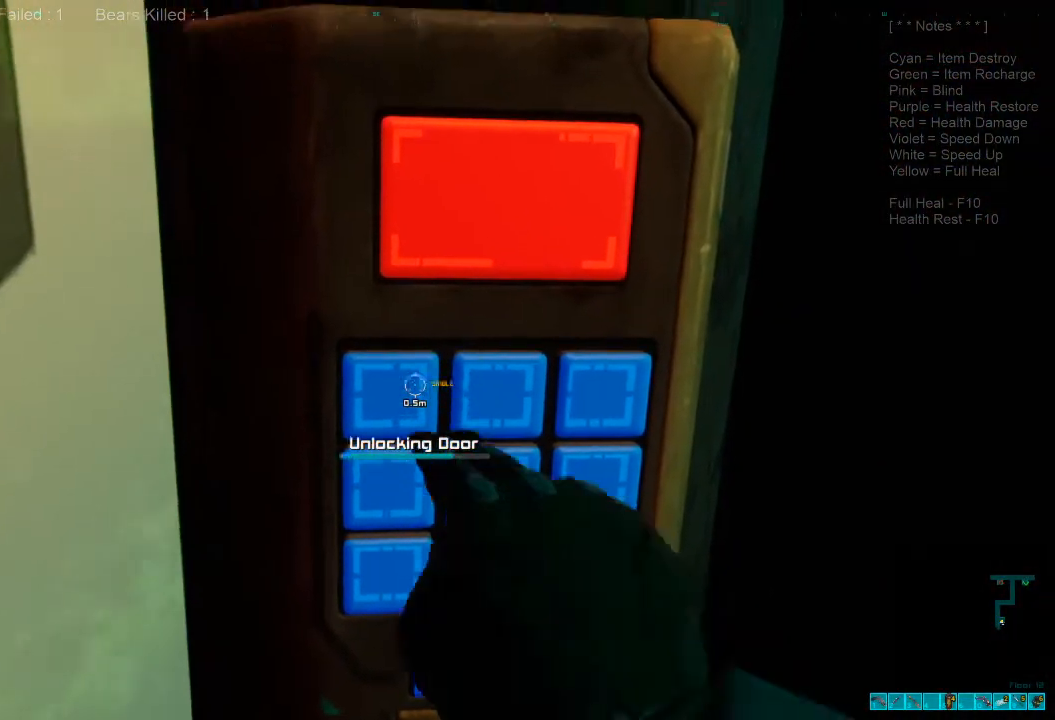
{"keys": [], "mouse": [], "events": []}
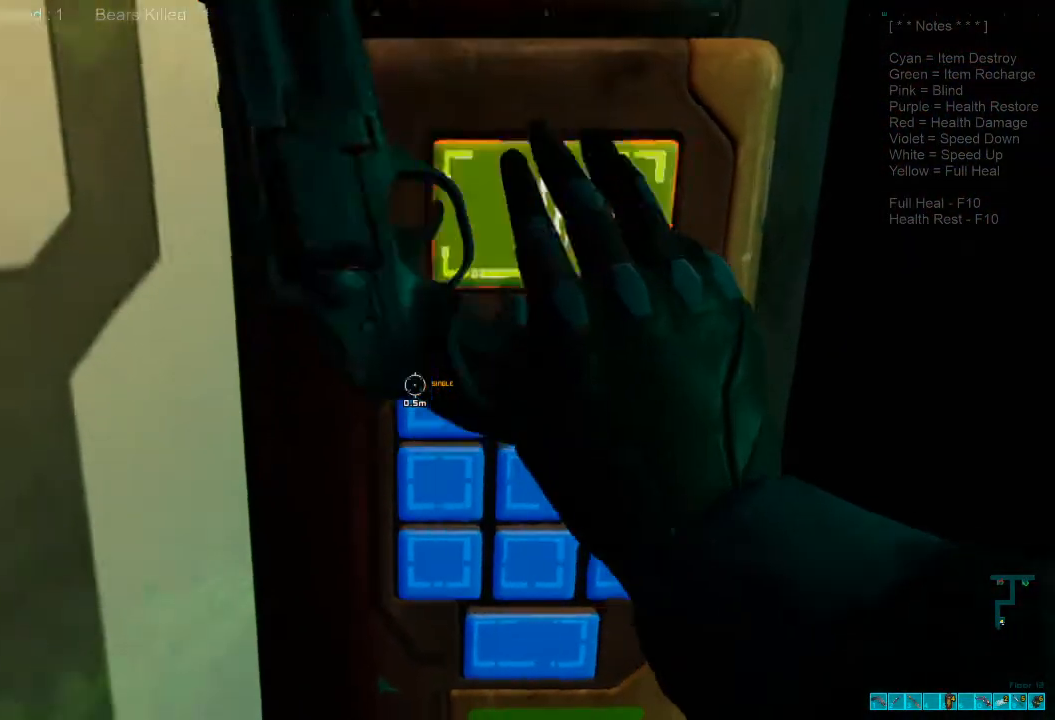
{"keys": ["a"], "mouse": [], "events": [[300, "a", "down"]]}
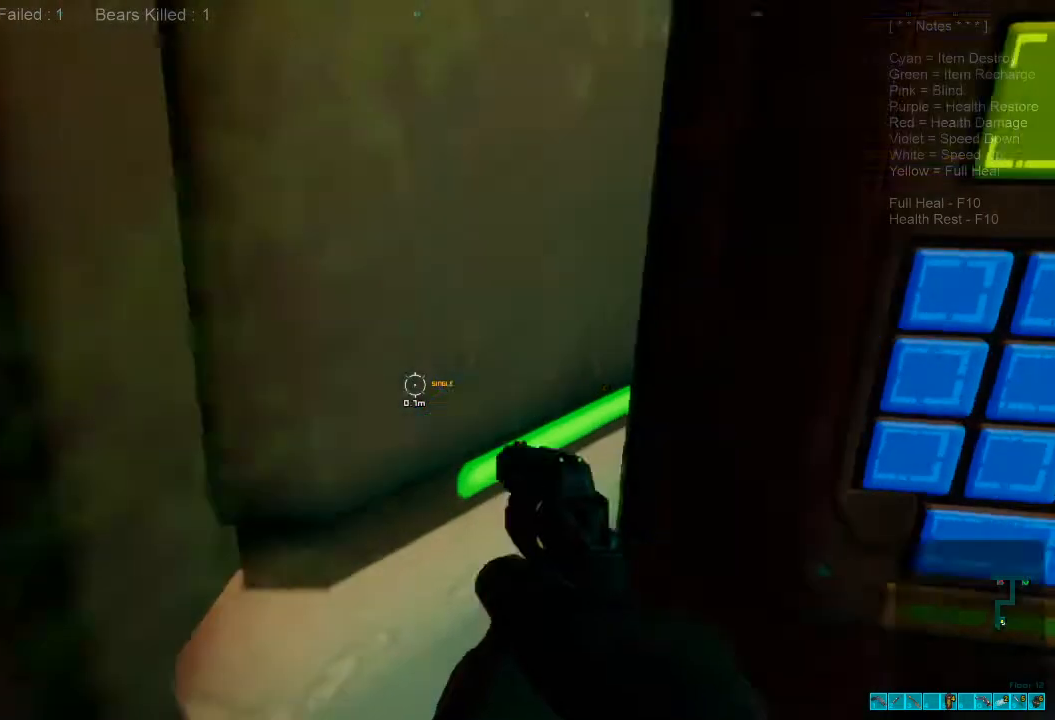
{"keys": [], "mouse": [], "events": [[133, "w", "down"], [400, "w", "up"], [467, "a", "up"]]}
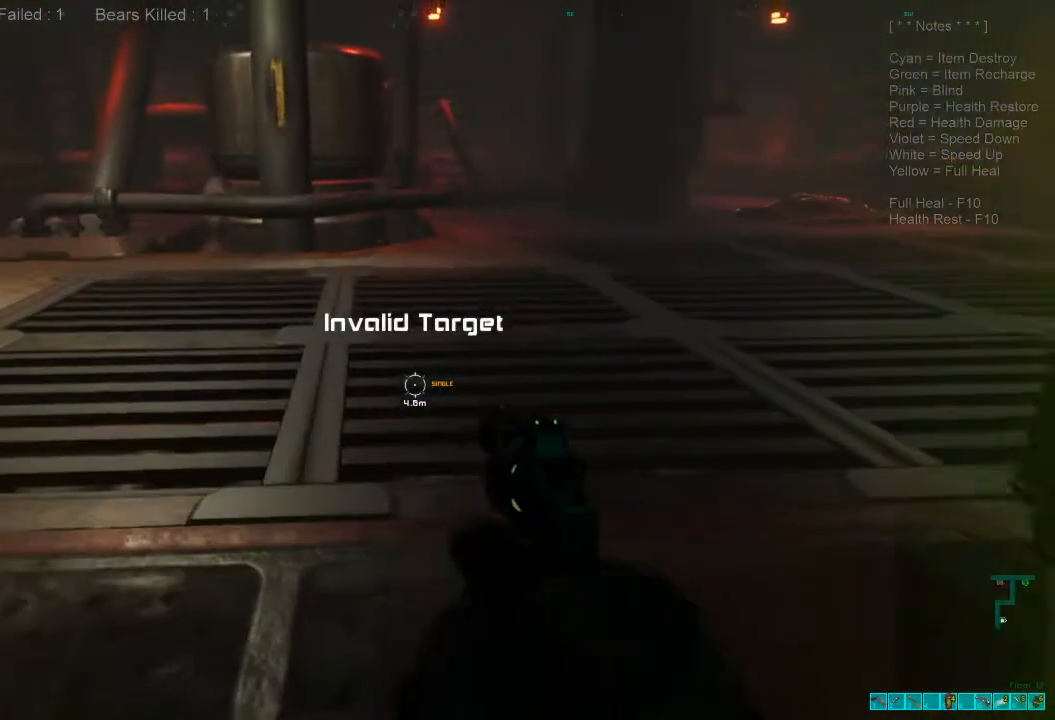
{"keys": ["d"], "mouse": [], "events": [[67, "d", "down"]]}
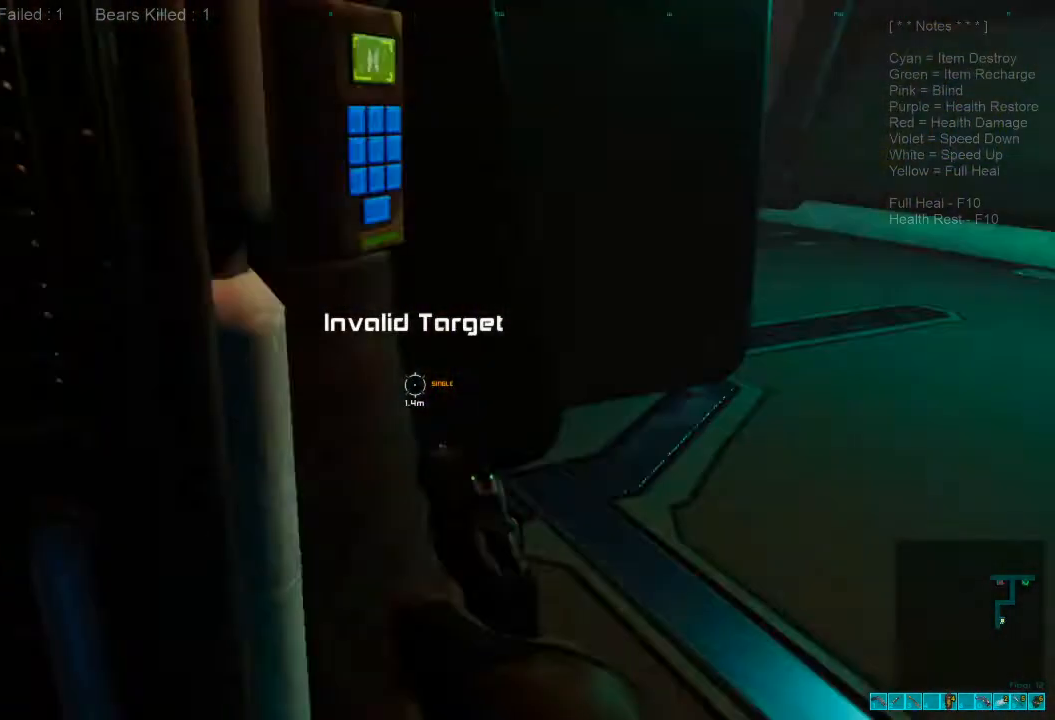
{"keys": ["d", "w"], "mouse": [], "events": [[67, "caps_lock", "down"], [200, "caps_lock", "up"], [433, "w", "down"]]}
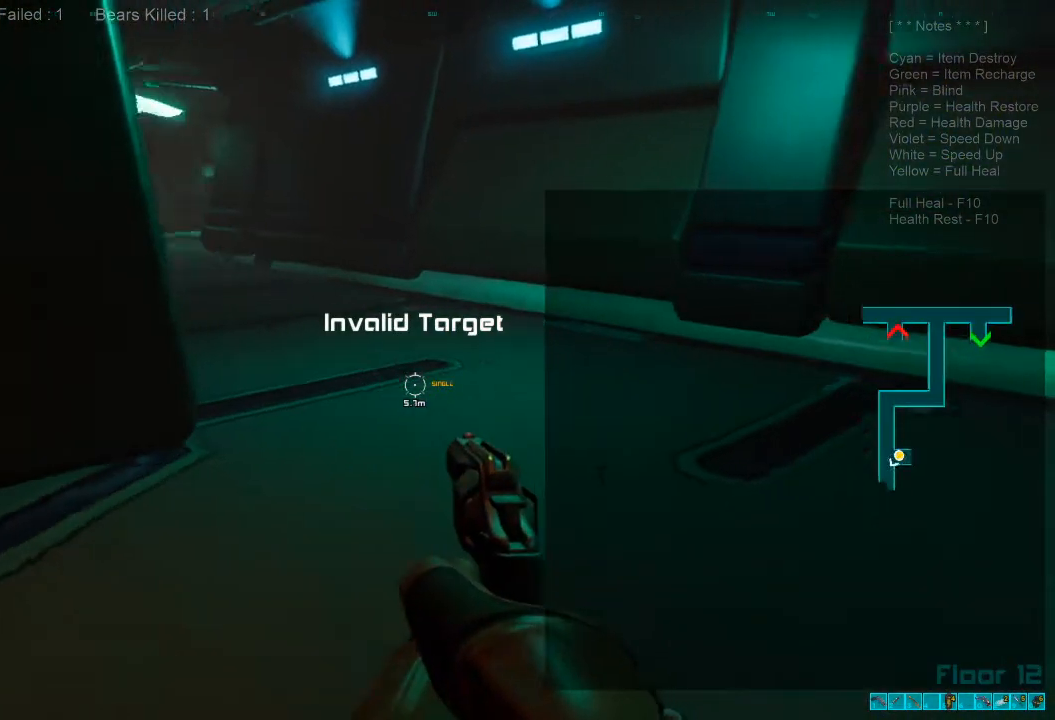
{"keys": ["w"], "mouse": [], "events": [[233, "d", "up"]]}
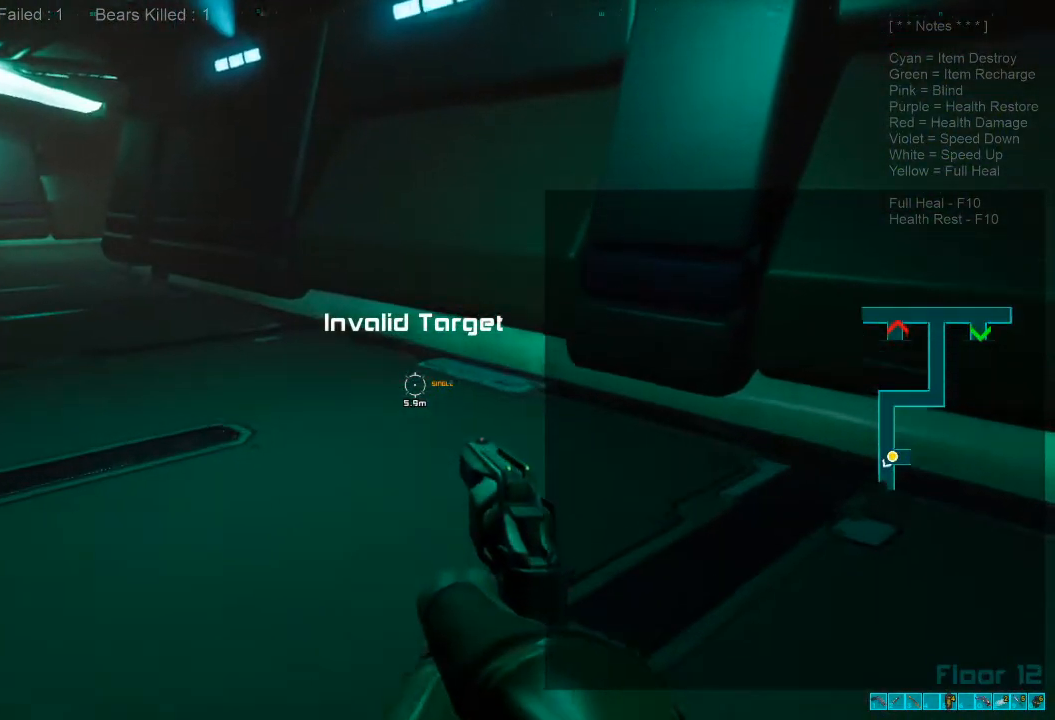
{"keys": ["w"], "mouse": [], "events": [[167, "d", "down"], [400, "d", "up"]]}
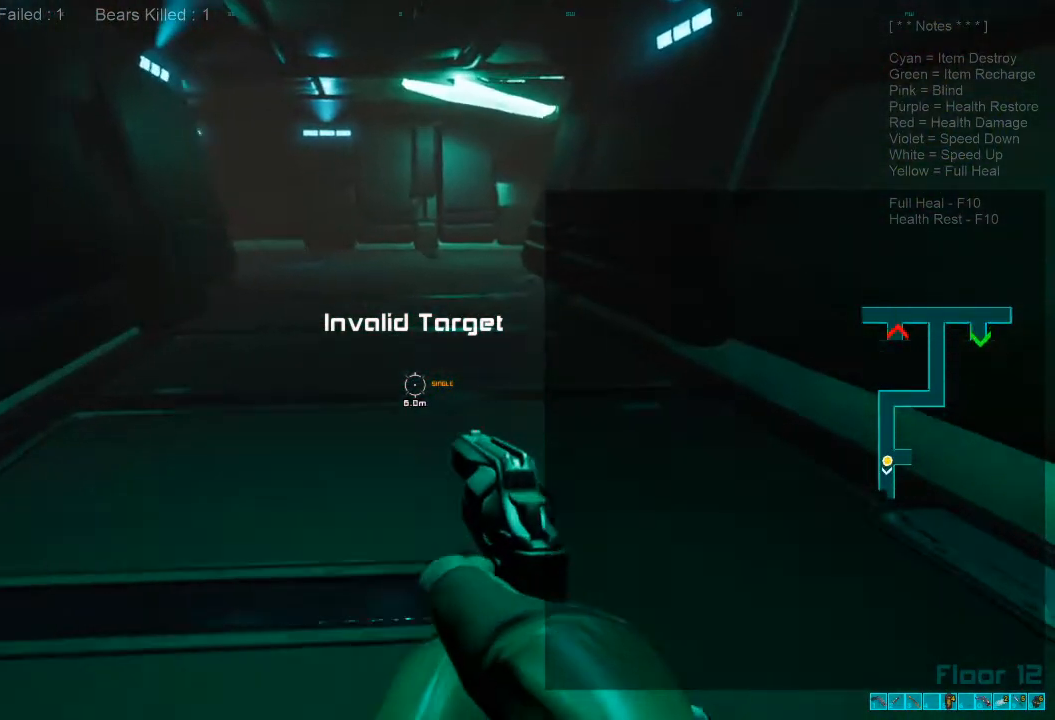
{"keys": ["w"], "mouse": [], "events": []}
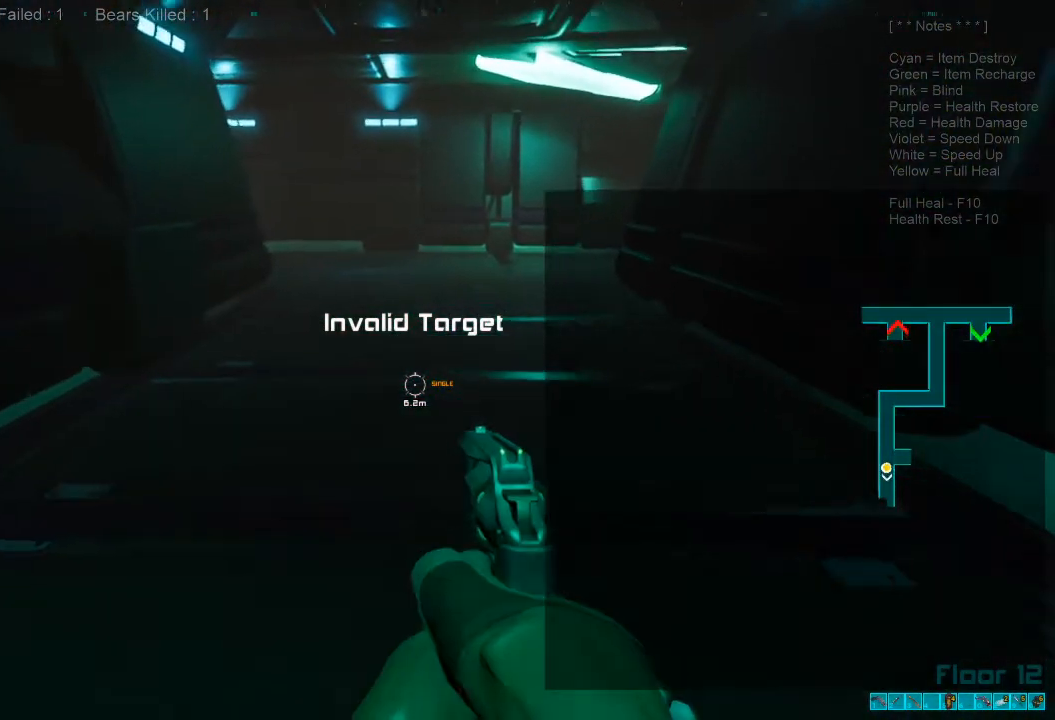
{"keys": ["w"], "mouse": [], "events": []}
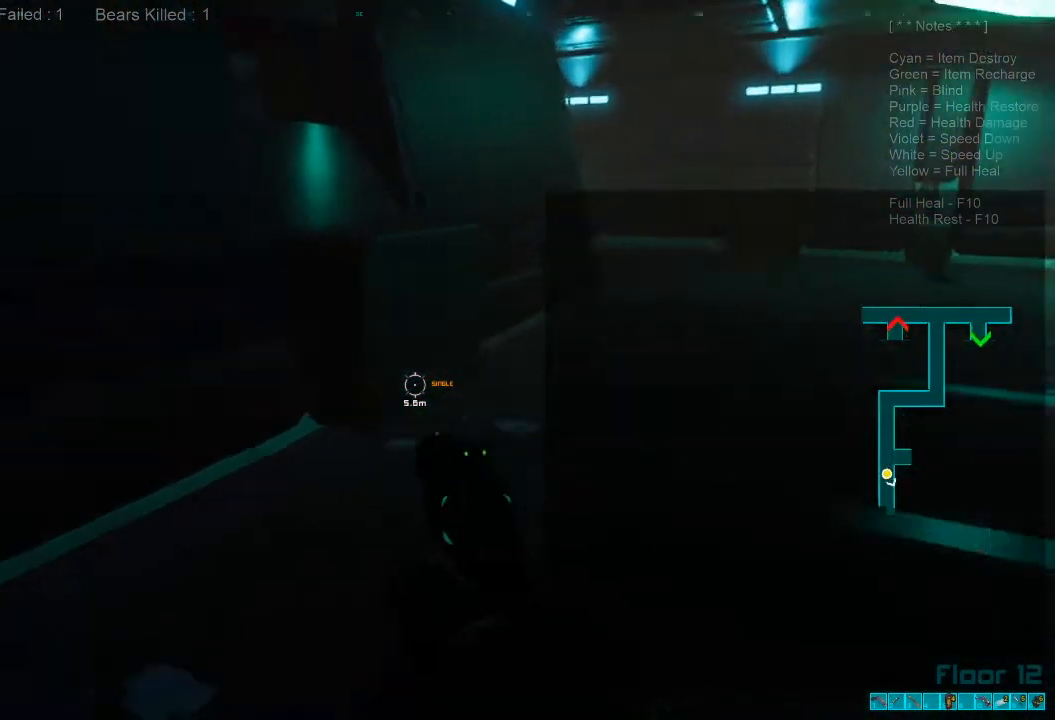
{"keys": ["shift", "w"], "mouse": [], "events": [[200, "caps_lock", "down"], [267, "caps_lock", "up"], [500, "shift", "down"]]}
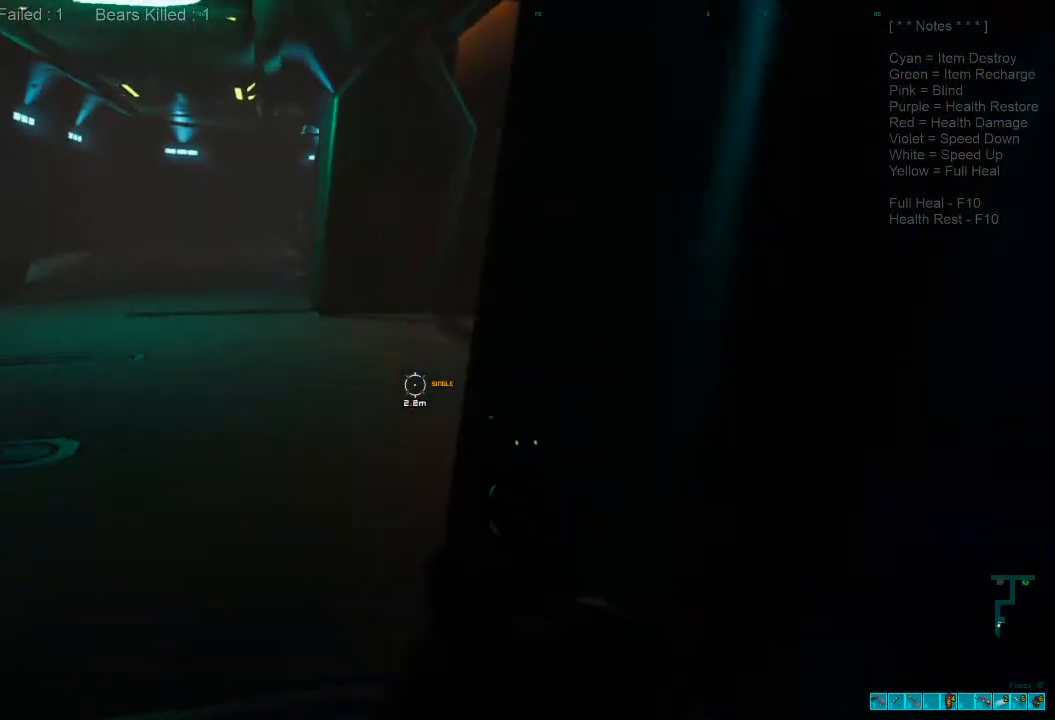
{"keys": ["shift", "w"], "mouse": [], "events": [[33, "a", "down"], [233, "a", "up"]]}
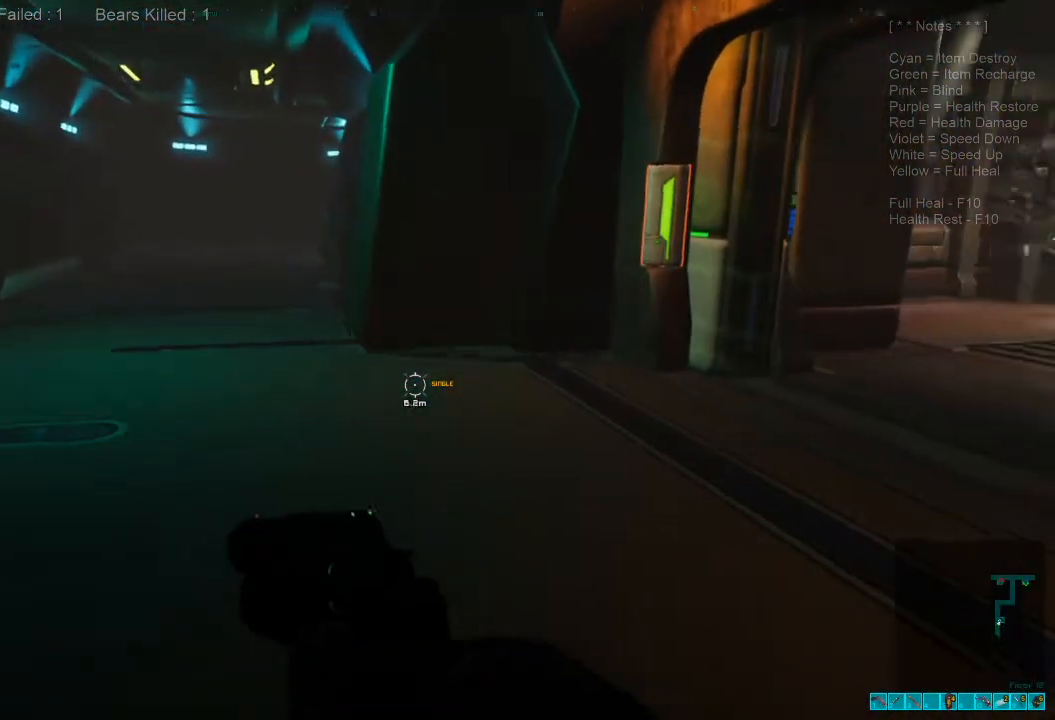
{"keys": ["shift", "w"], "mouse": [], "events": []}
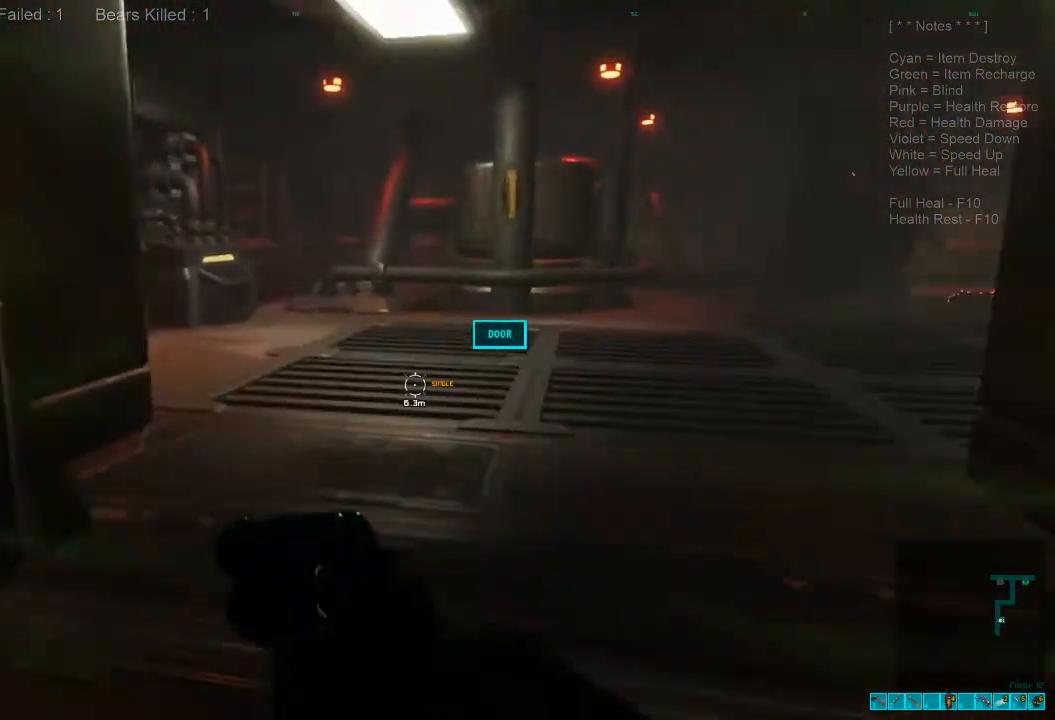
{"keys": ["shift", "w"], "mouse": [], "events": []}
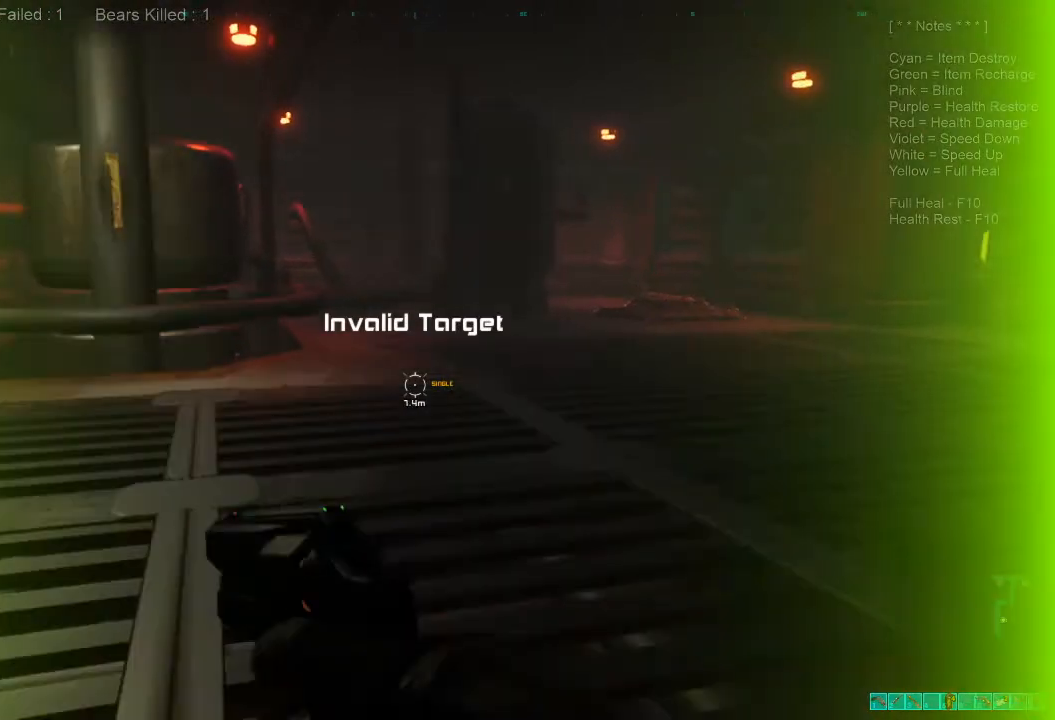
{"keys": ["shift", "w"], "mouse": [], "events": []}
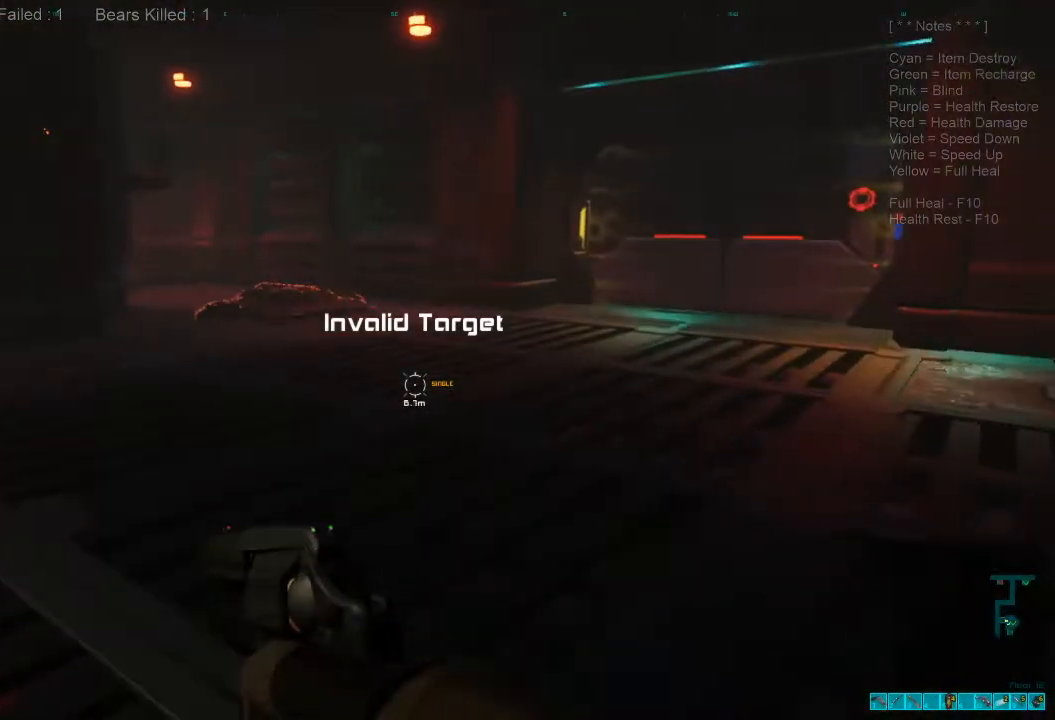
{"keys": ["shift", "w"], "mouse": [], "events": []}
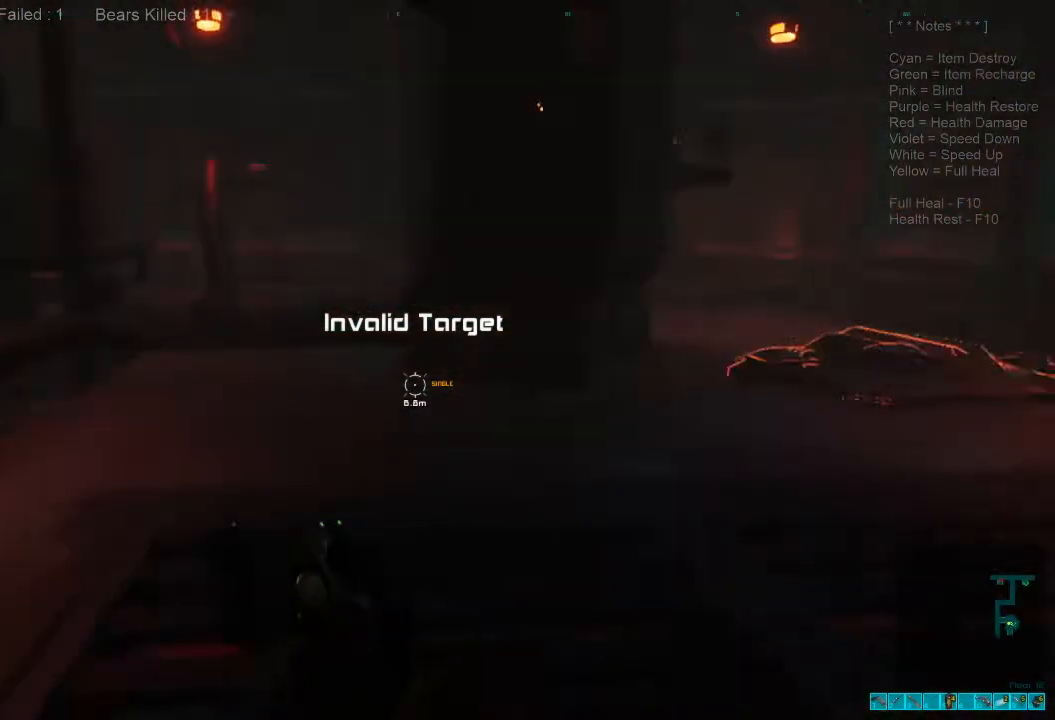
{"keys": ["shift", "w"], "mouse": [], "events": []}
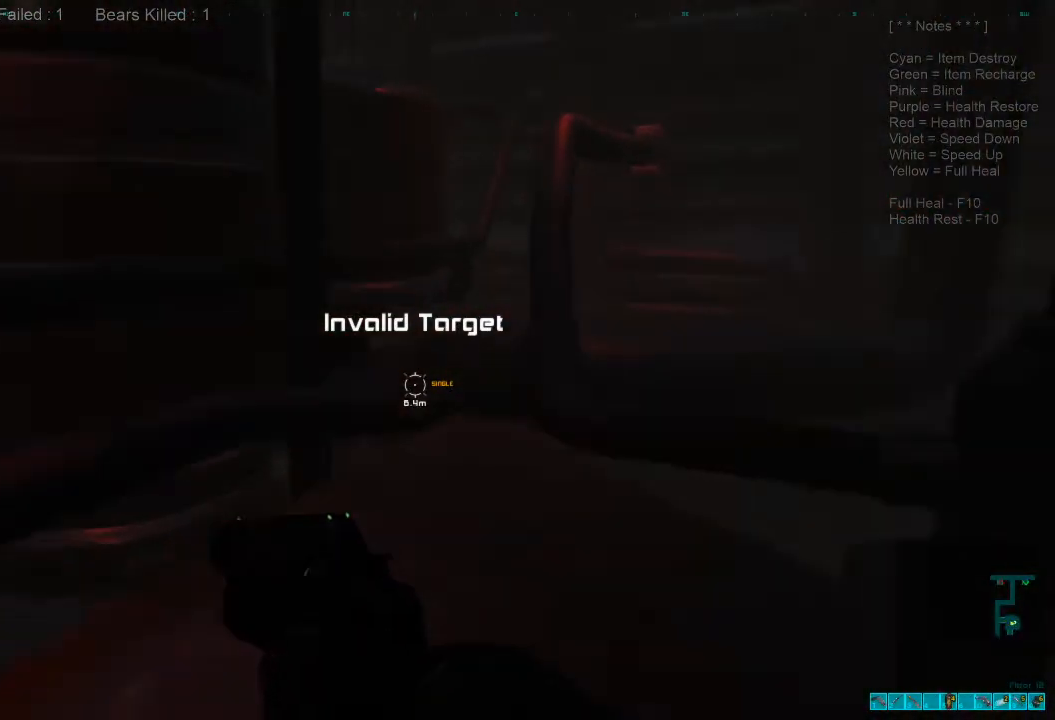
{"keys": ["d", "w"], "mouse": [], "events": [[33, "shift", "up"], [200, "d", "down"]]}
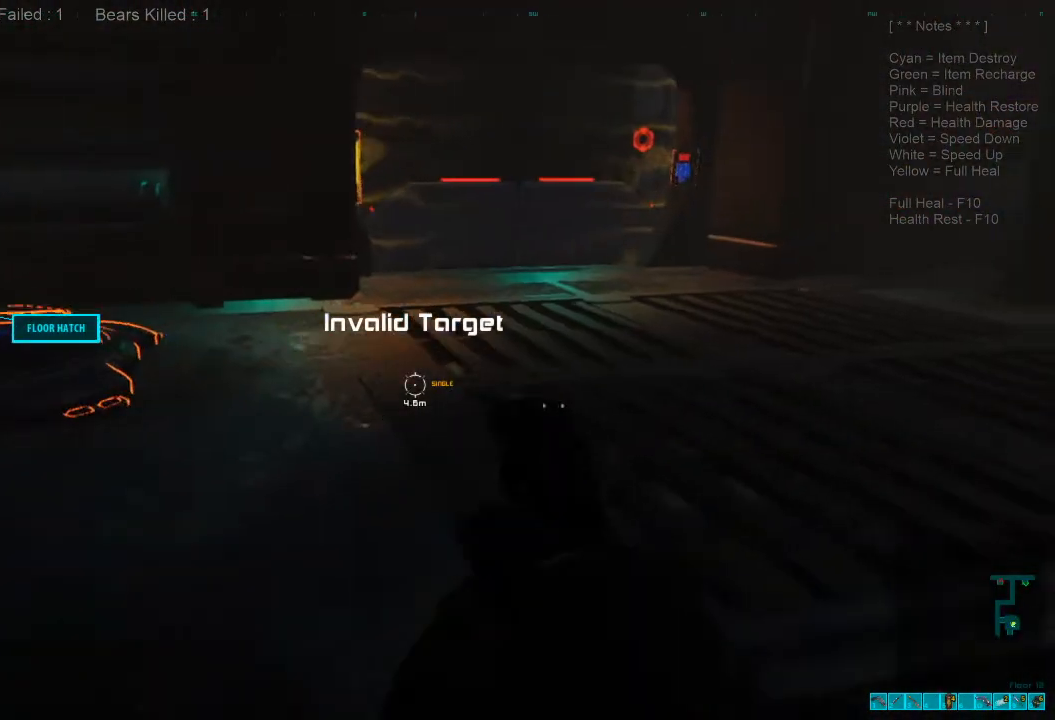
{"keys": ["w"], "mouse": [], "events": [[33, "d", "up"]]}
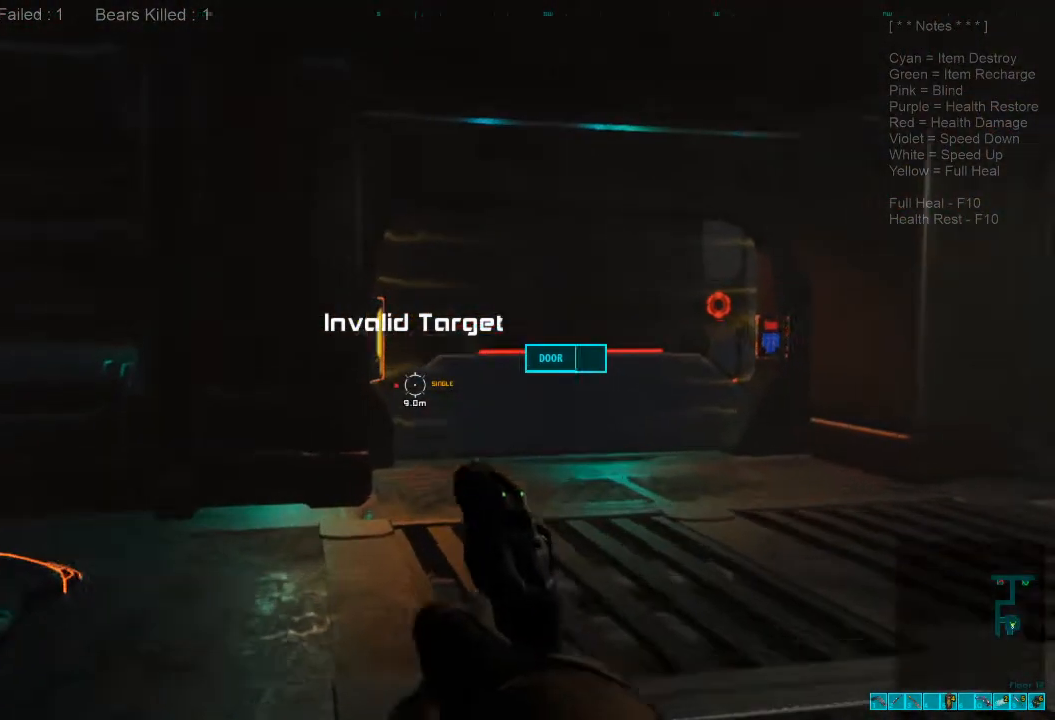
{"keys": ["w"], "mouse": [], "events": []}
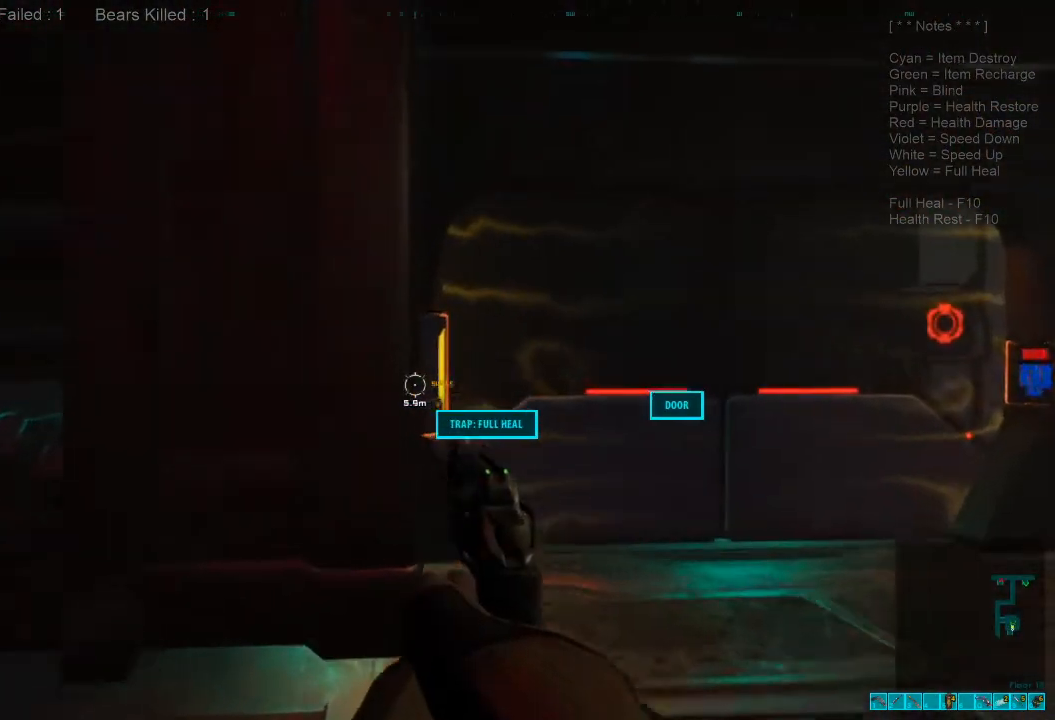
{"keys": ["d", "w"], "mouse": [], "events": [[233, "d", "down"]]}
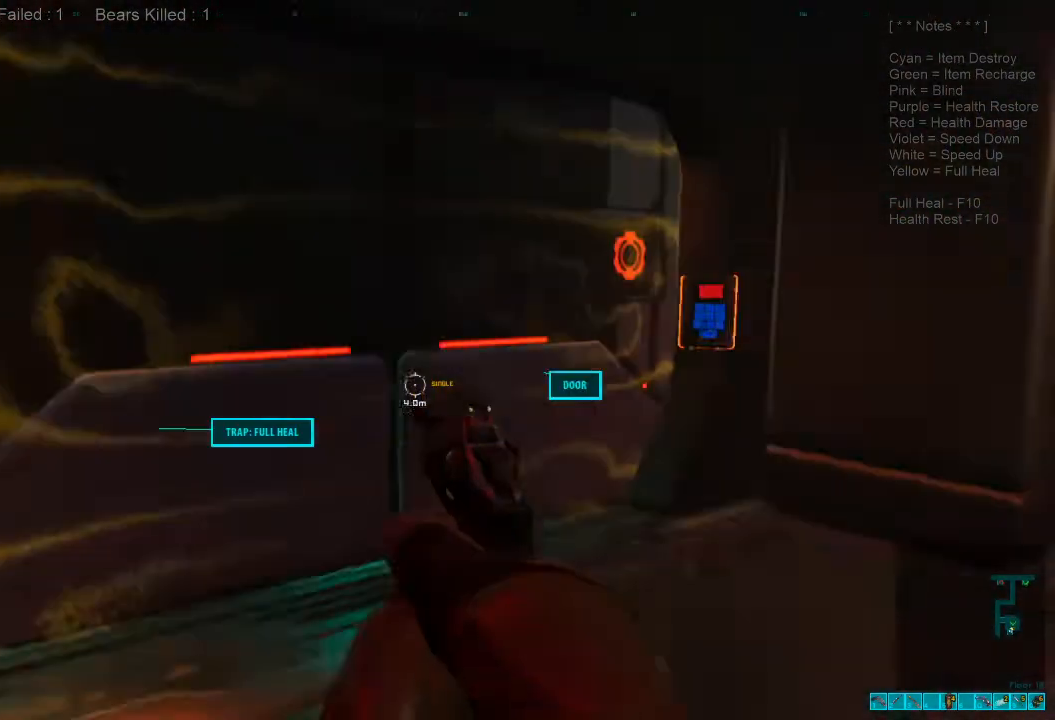
{"keys": ["w"], "mouse": [], "events": [[100, "d", "up"]]}
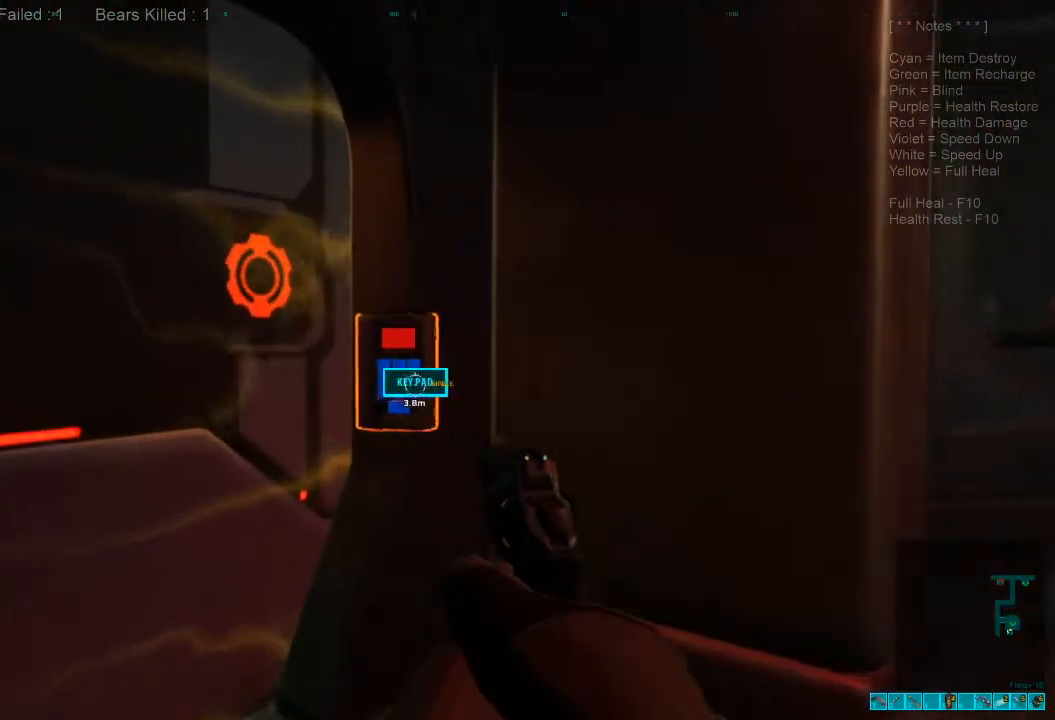
{"keys": [], "mouse": [], "events": [[67, "w", "up"], [100, "space", "down"], [200, "space", "up"]]}
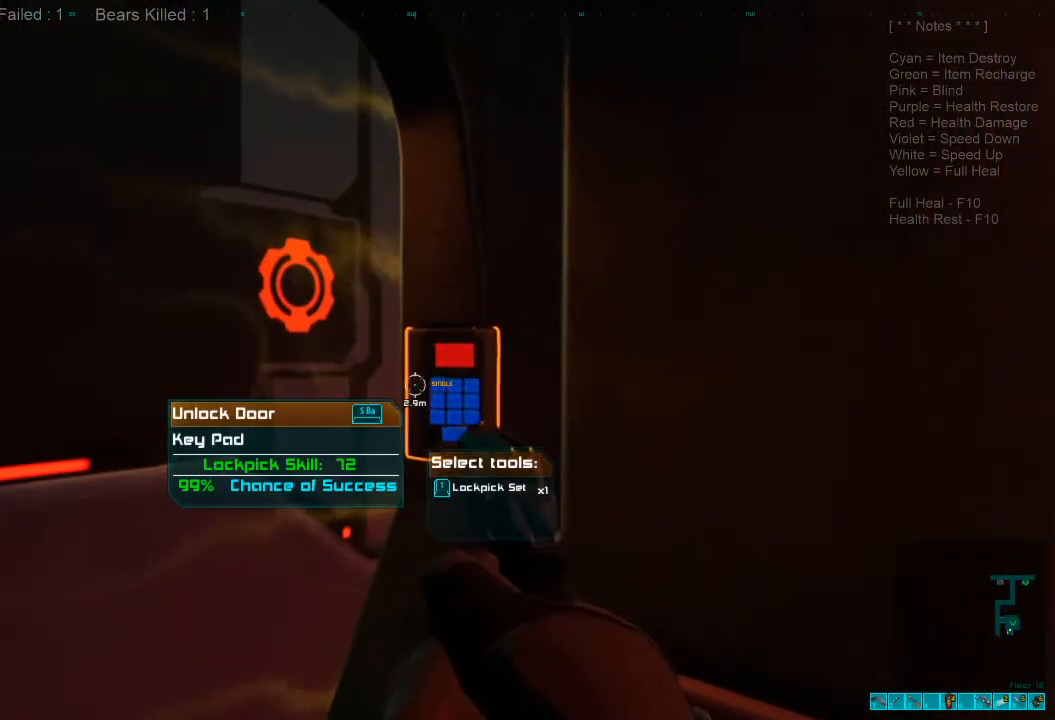
{"keys": [], "mouse": [], "events": [[200, "space", "down"], [300, "space", "up"]]}
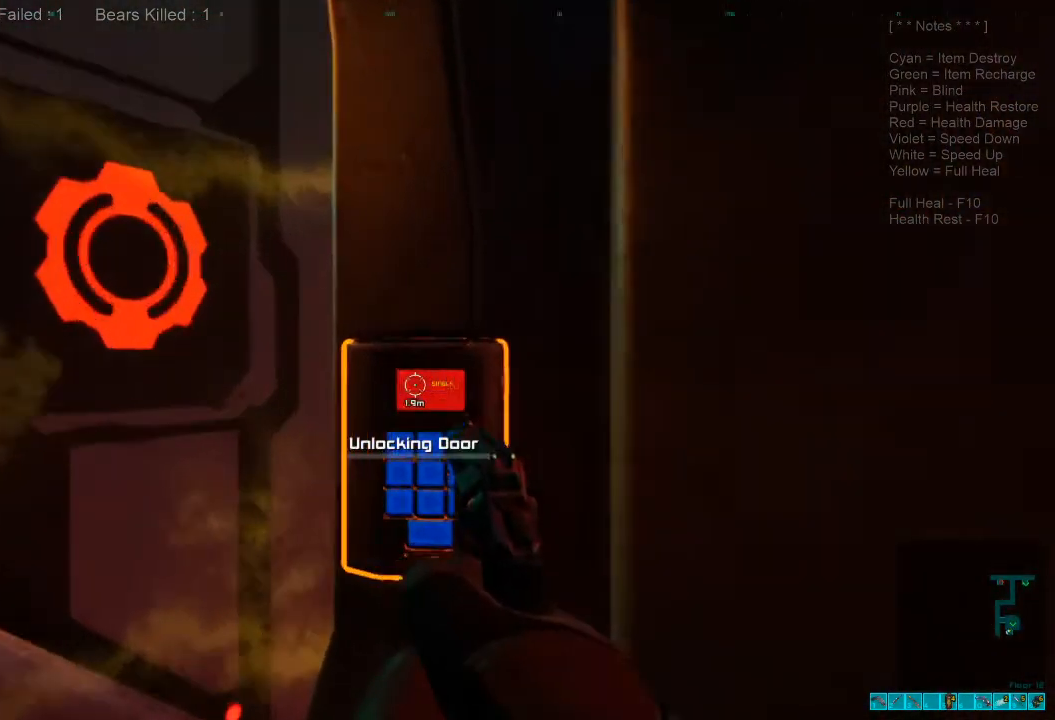
{"keys": [], "mouse": [], "events": []}
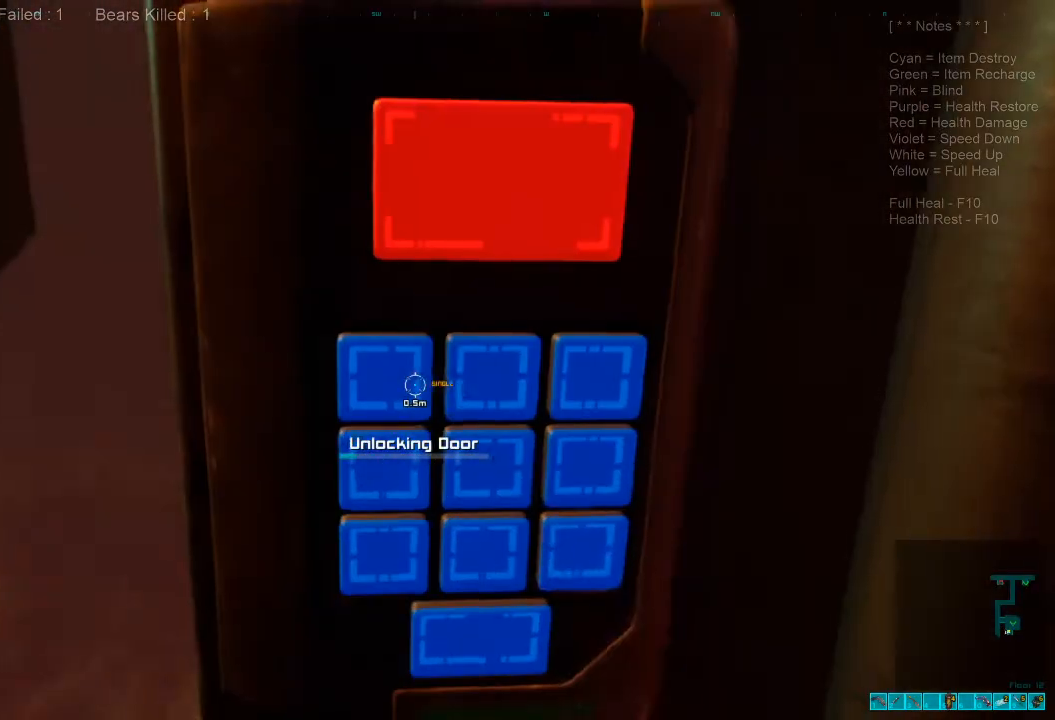
{"keys": [], "mouse": [], "events": []}
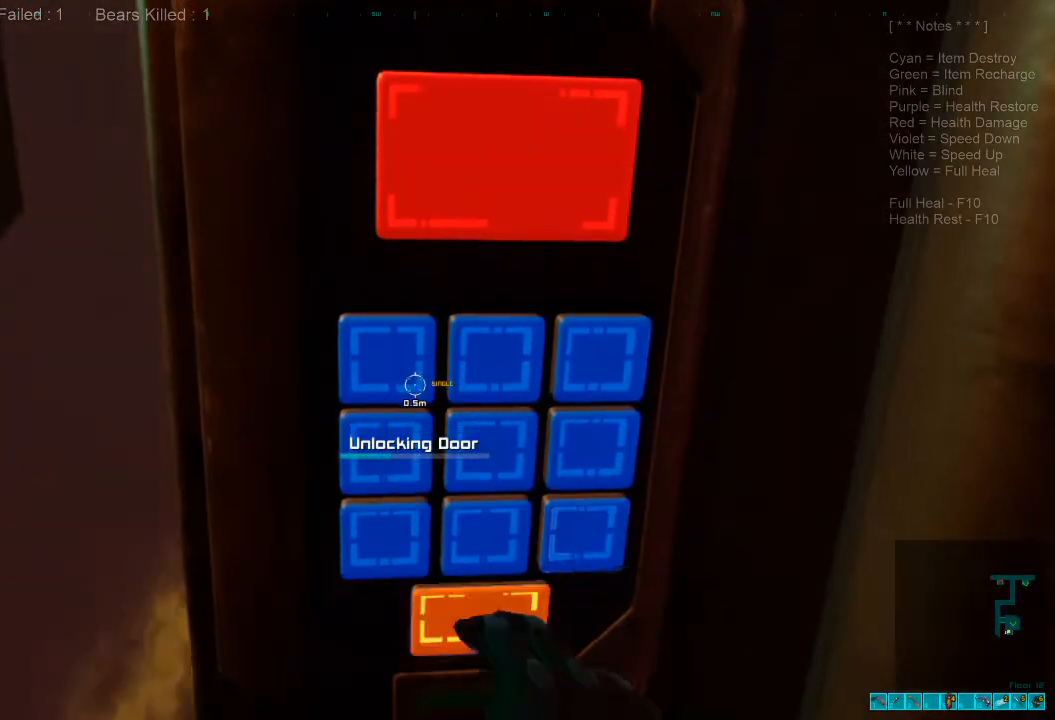
{"keys": [], "mouse": [], "events": []}